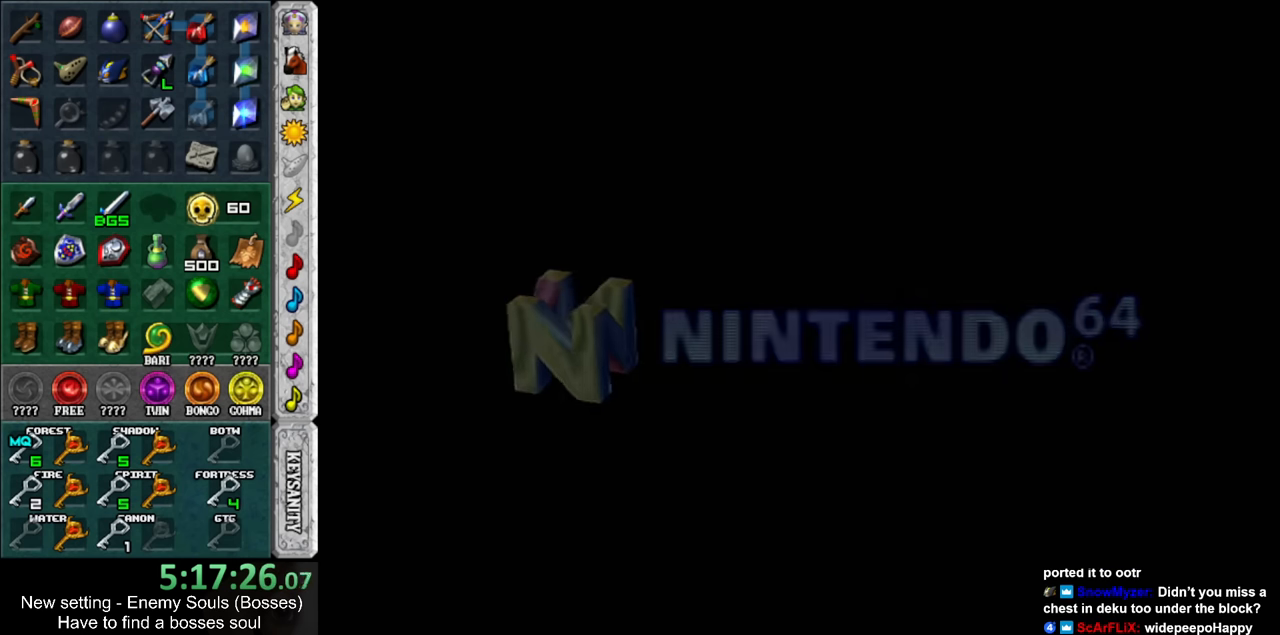
Gameplay with a controller (Nintendo layout); each line is a JSON object with the inputs held at the frame after it. "events" lists button and stick changes between this image and that frame as [ms after this image, input, new state], when the widget could be followed in between. Not read: L3 R3.
{"buttons": ["A"], "left_stick": "center", "right_stick": "center", "events": [[283, "A", "down"], [416, "A", "up"], [500, "A", "down"]]}
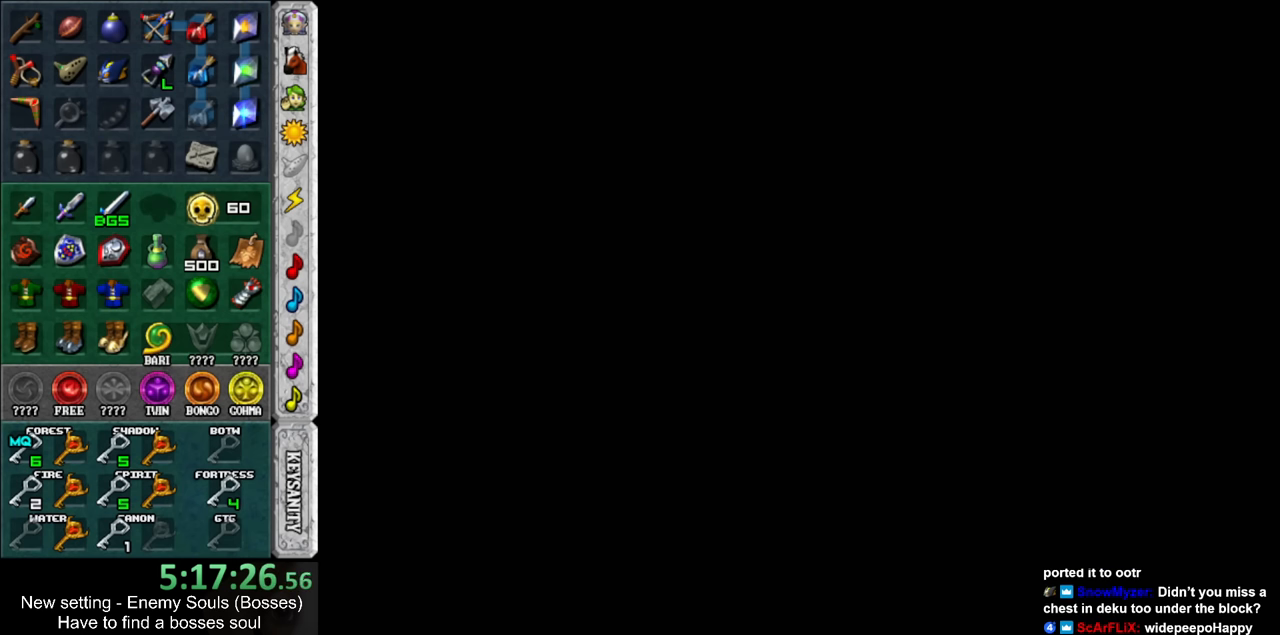
{"buttons": ["A"], "left_stick": "center", "right_stick": "center", "events": [[66, "A", "up"], [166, "A", "down"], [250, "A", "up"], [350, "A", "down"], [400, "A", "up"], [500, "A", "down"]]}
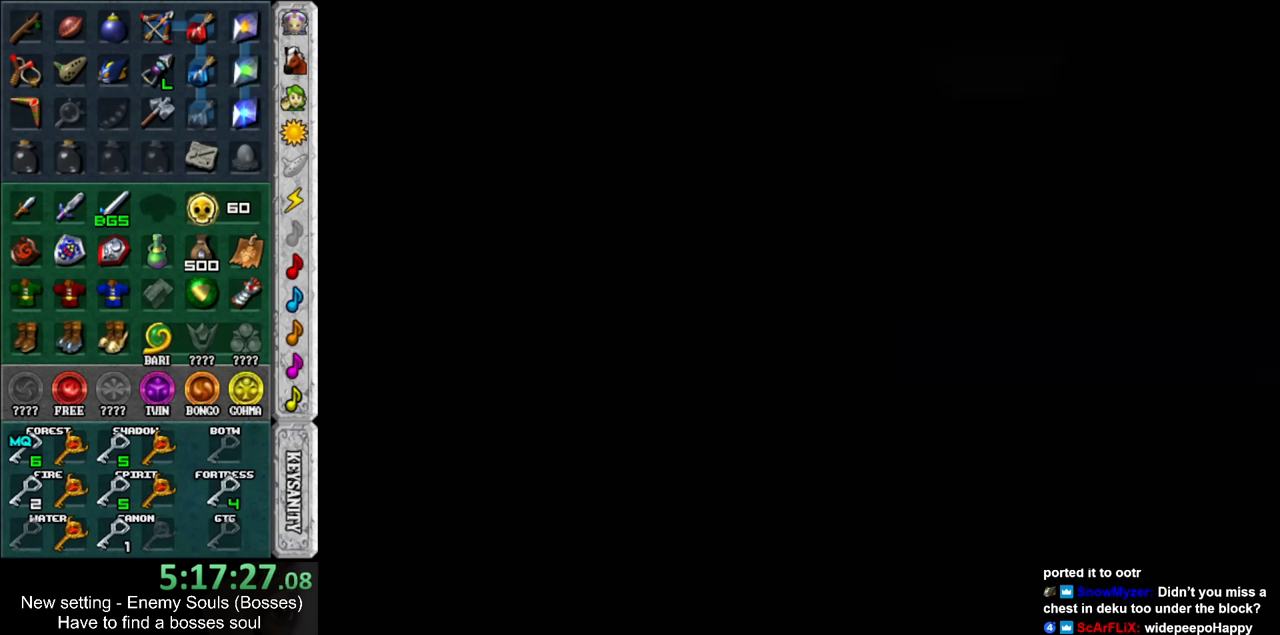
{"buttons": ["A"], "left_stick": "center", "right_stick": "center", "events": [[66, "A", "up"], [166, "A", "down"], [250, "A", "up"], [350, "A", "down"], [400, "A", "up"], [500, "A", "down"]]}
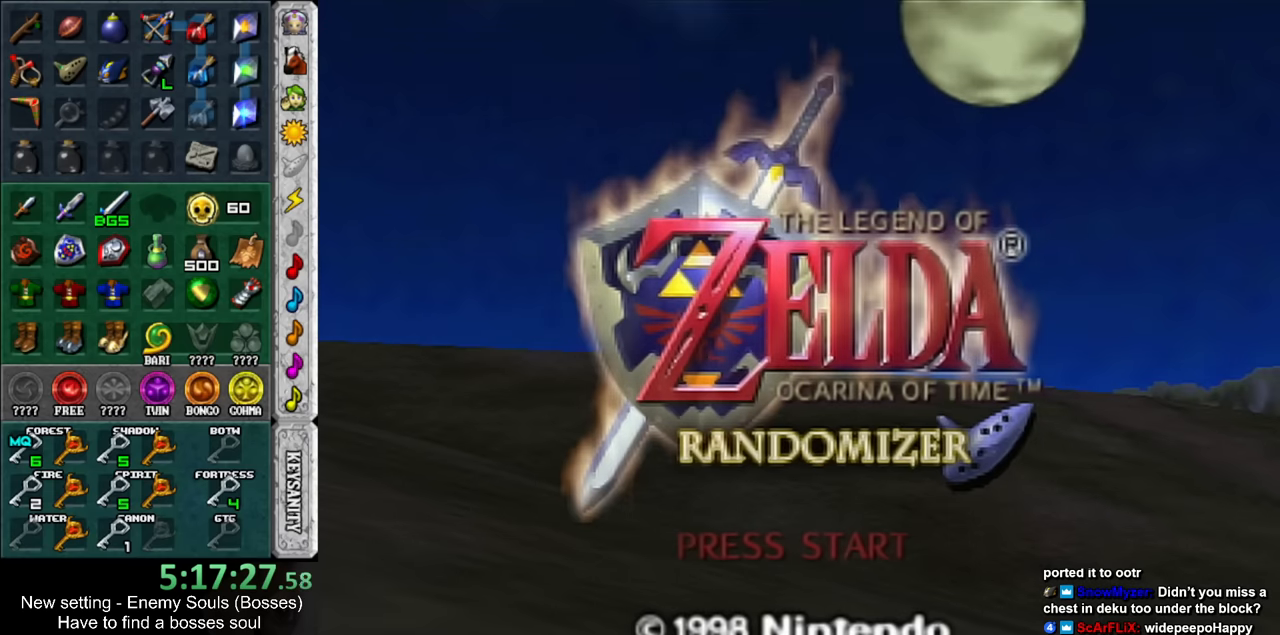
{"buttons": [], "left_stick": "center", "right_stick": "center", "events": [[66, "A", "up"], [183, "A", "down"], [250, "A", "up"], [350, "A", "down"], [433, "A", "up"]]}
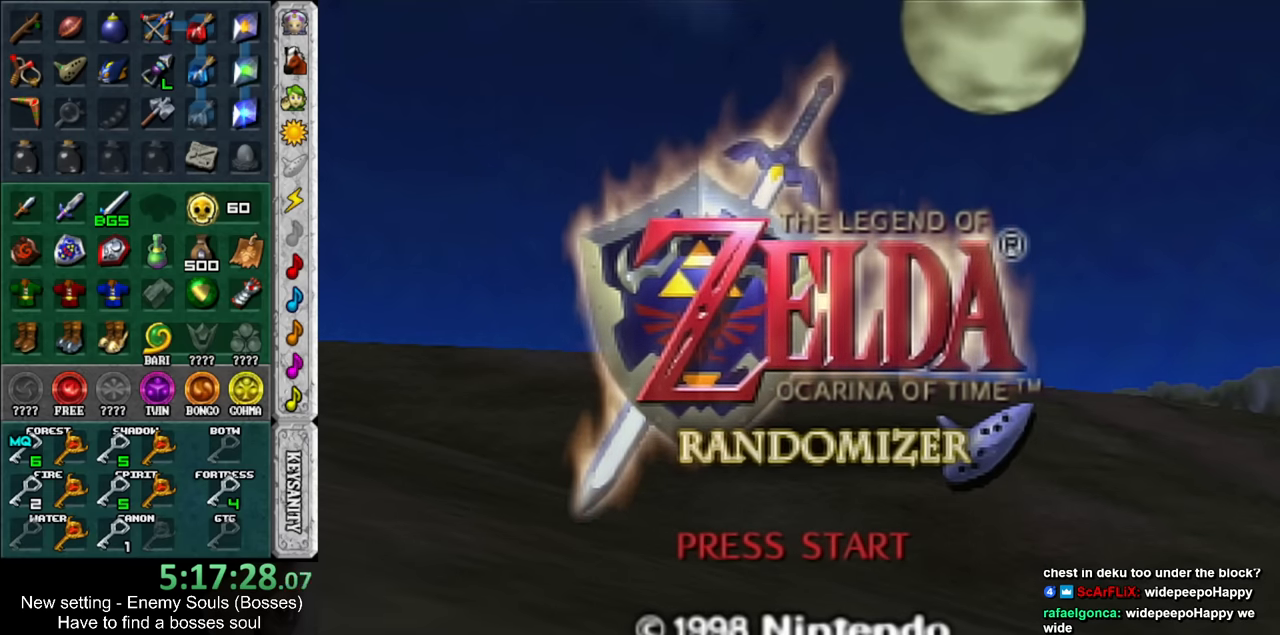
{"buttons": ["A"], "left_stick": "center", "right_stick": "center", "events": [[33, "A", "down"], [100, "A", "up"], [183, "A", "down"], [216, "A", "up"], [350, "A", "down"], [400, "A", "up"], [500, "A", "down"]]}
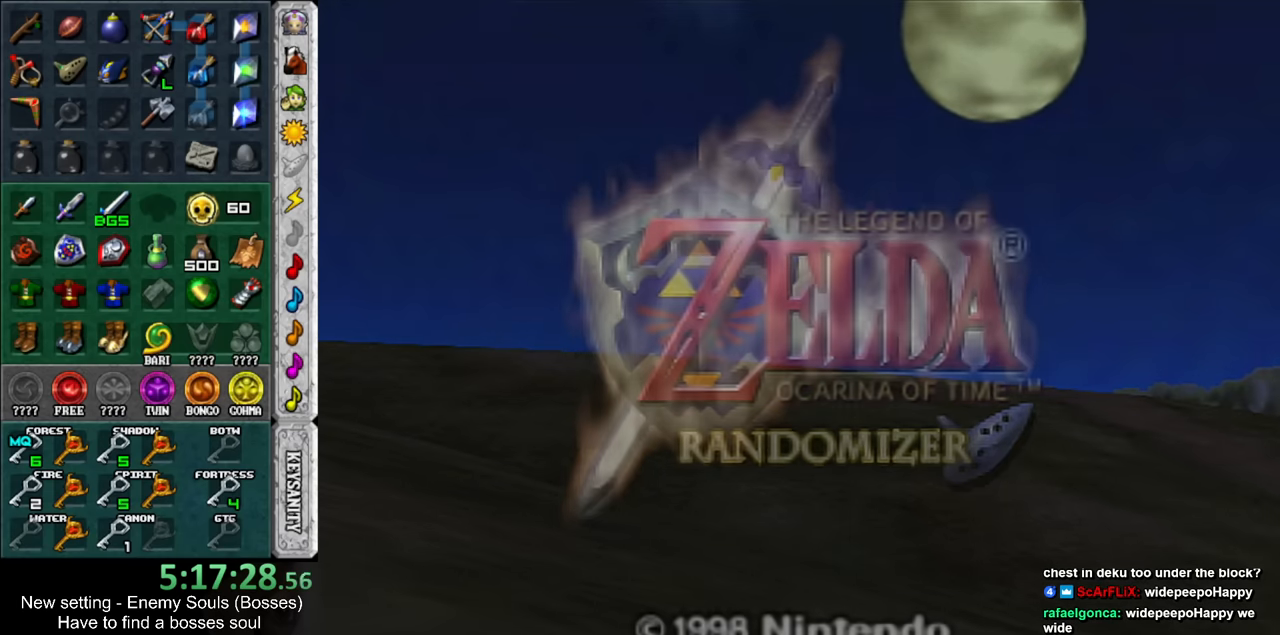
{"buttons": [], "left_stick": "center", "right_stick": "center", "events": [[66, "A", "up"]]}
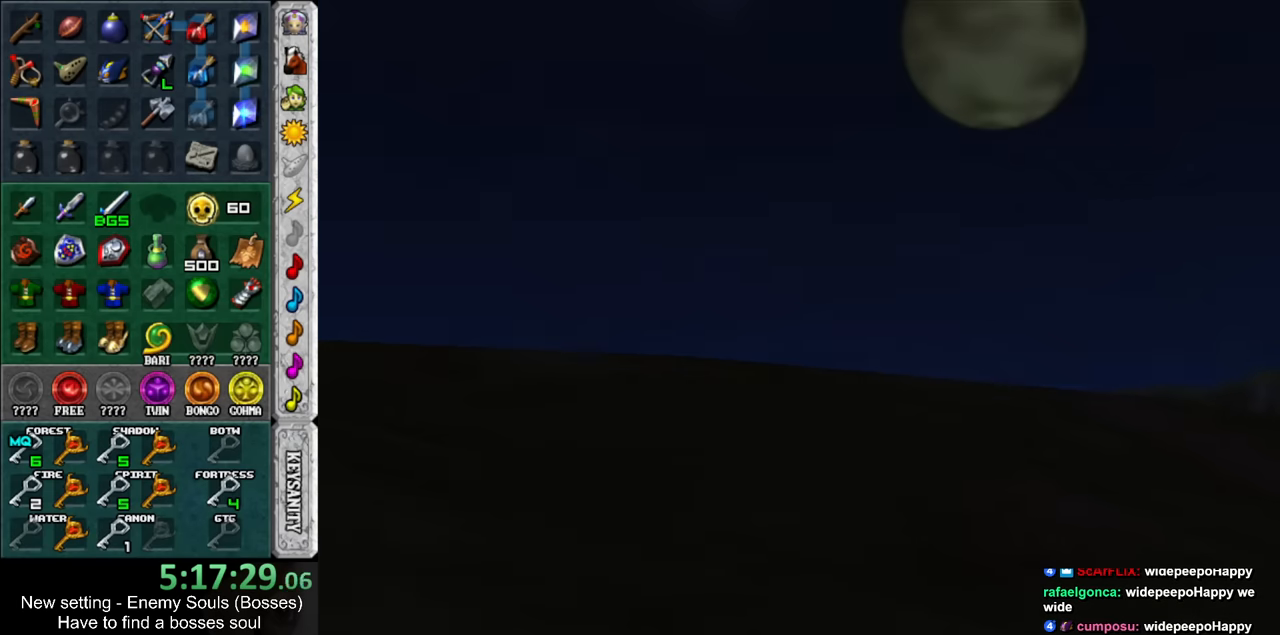
{"buttons": [], "left_stick": "center", "right_stick": "center", "events": []}
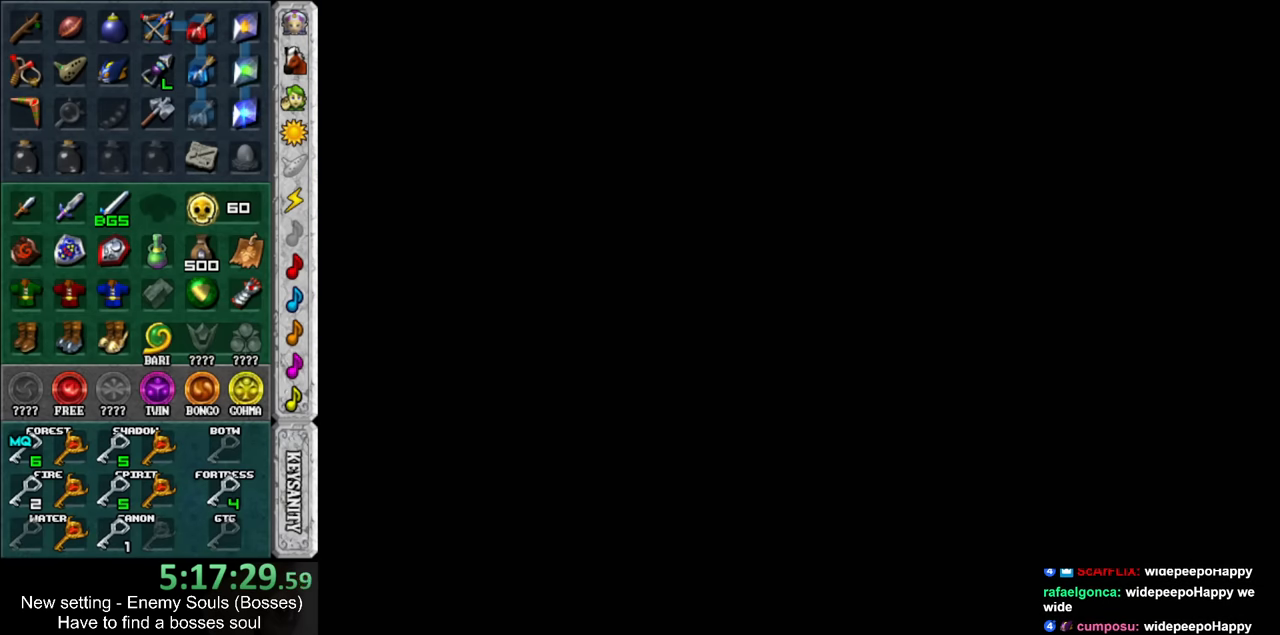
{"buttons": [], "left_stick": "center", "right_stick": "center", "events": []}
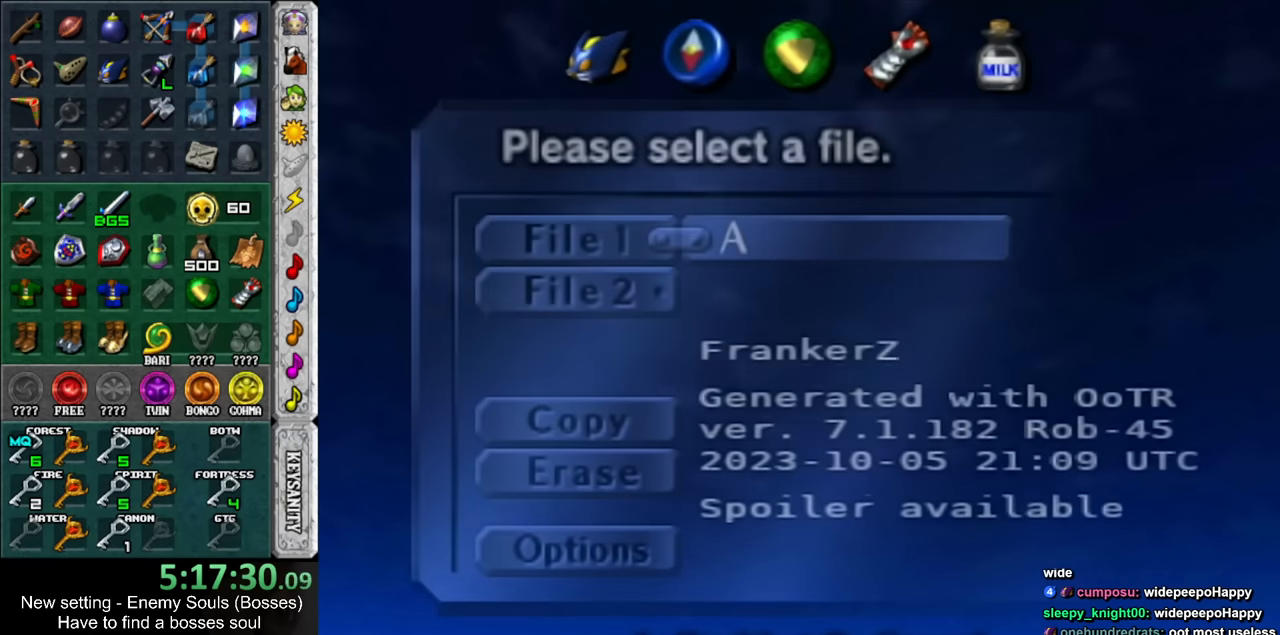
{"buttons": [], "left_stick": "center", "right_stick": "center", "events": [[400, "A", "down"], [466, "A", "up"]]}
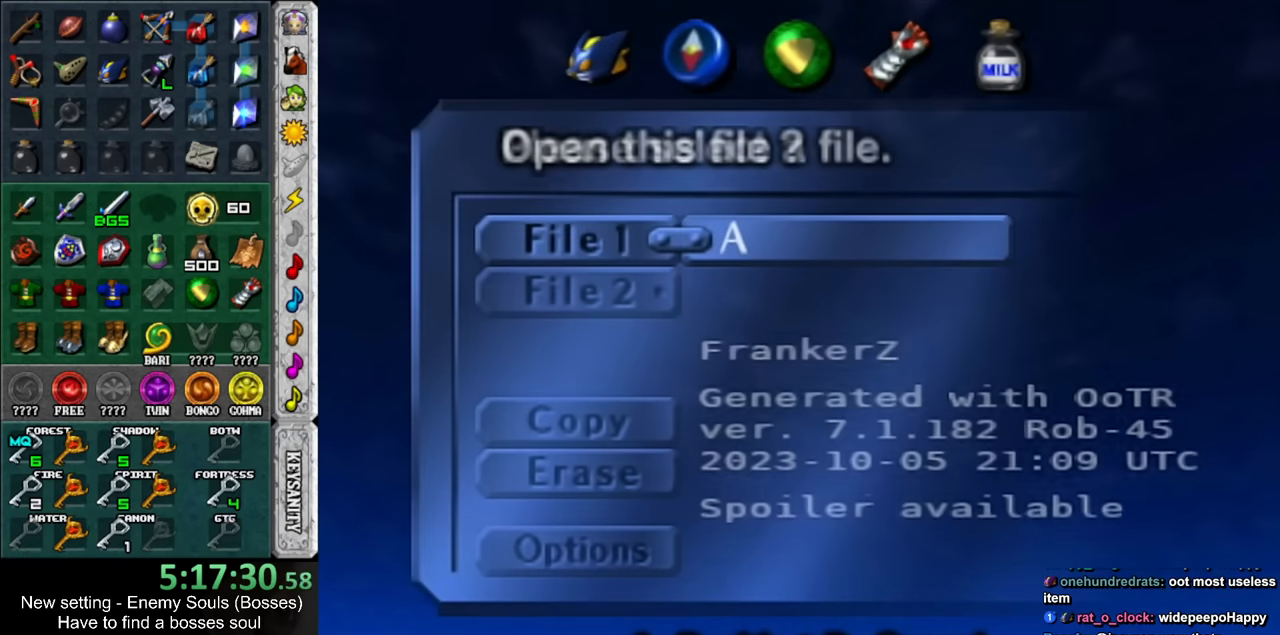
{"buttons": [], "left_stick": "center", "right_stick": "center", "events": [[216, "A", "down"], [316, "A", "up"]]}
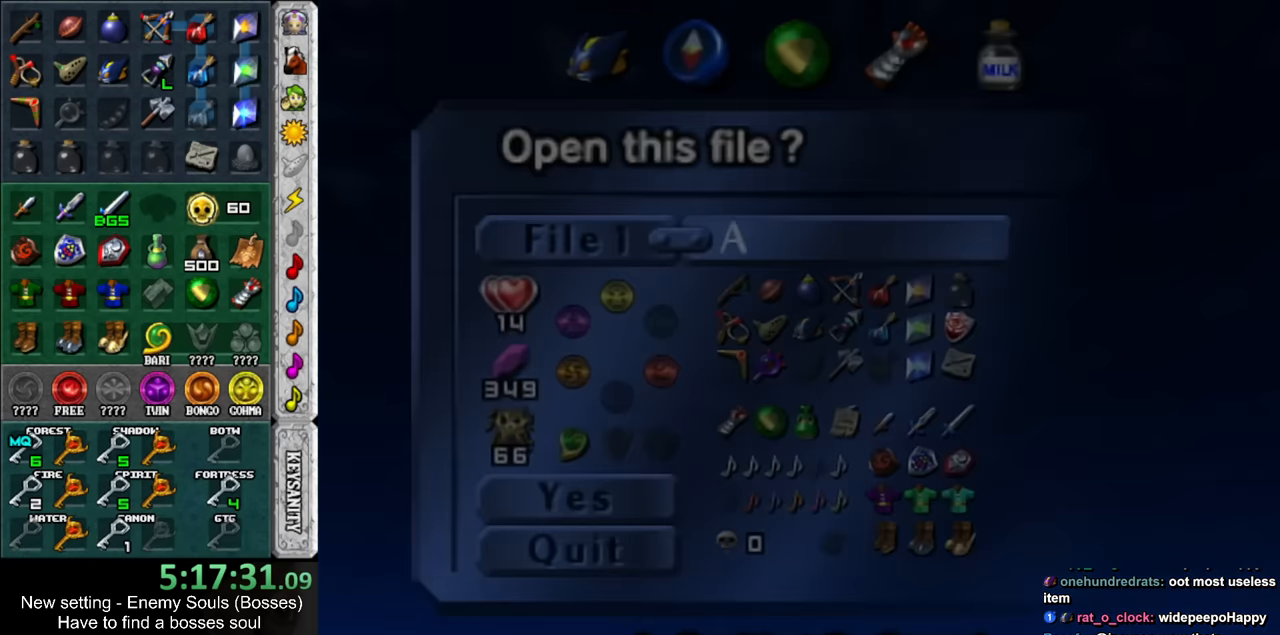
{"buttons": [], "left_stick": "center", "right_stick": "center", "events": []}
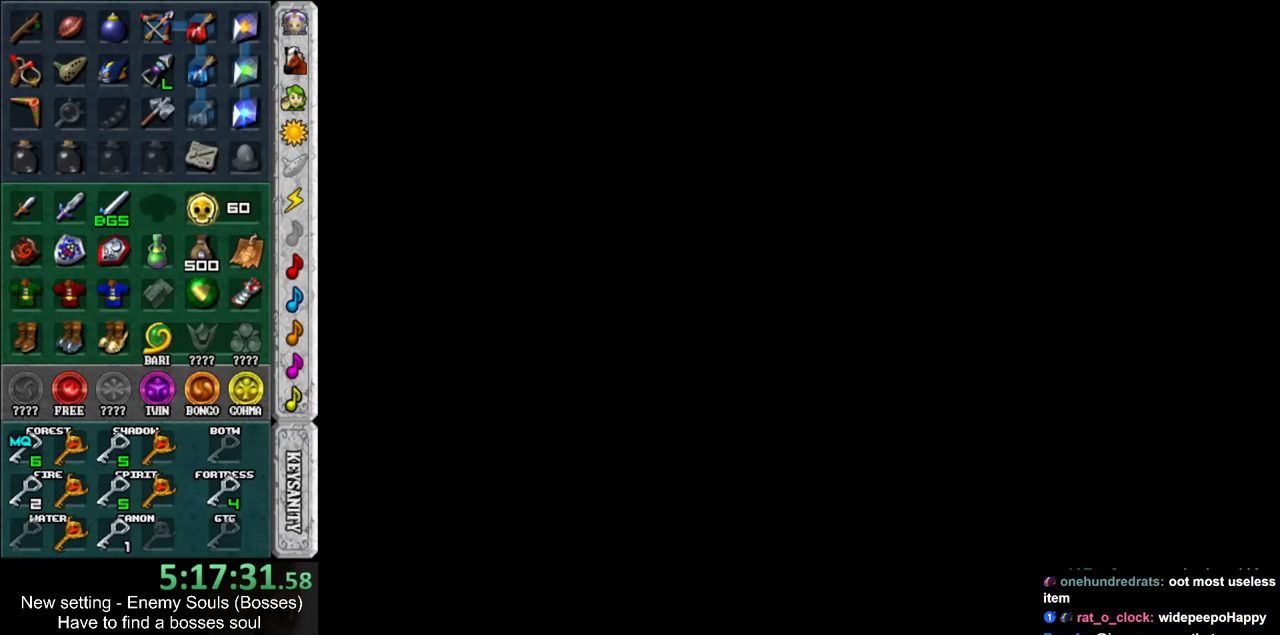
{"buttons": [], "left_stick": "center", "right_stick": "center", "events": []}
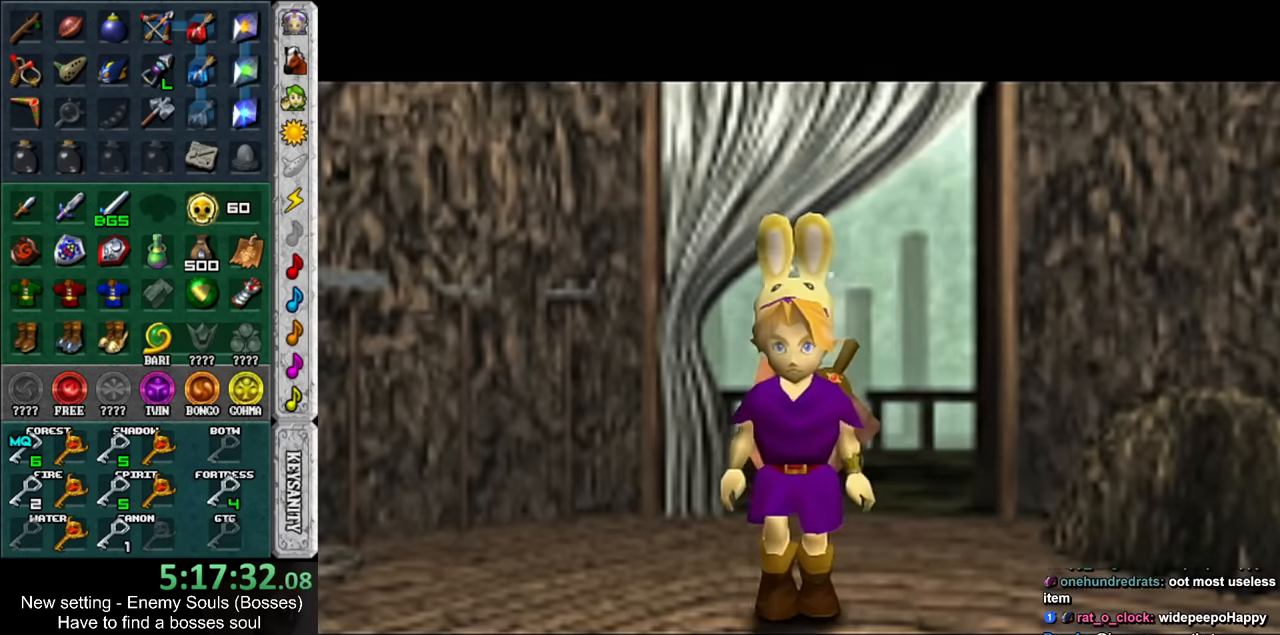
{"buttons": [], "left_stick": "up", "right_stick": "center", "events": [[250, "left_stick", "up"]]}
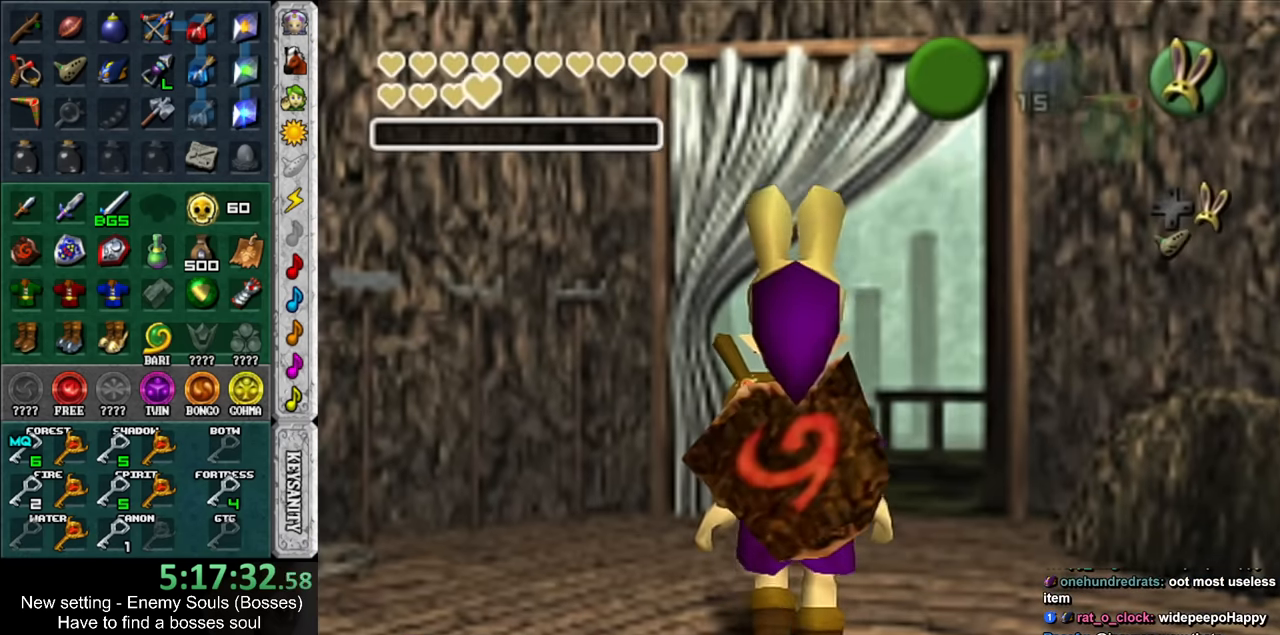
{"buttons": [], "left_stick": "up", "right_stick": "center", "events": []}
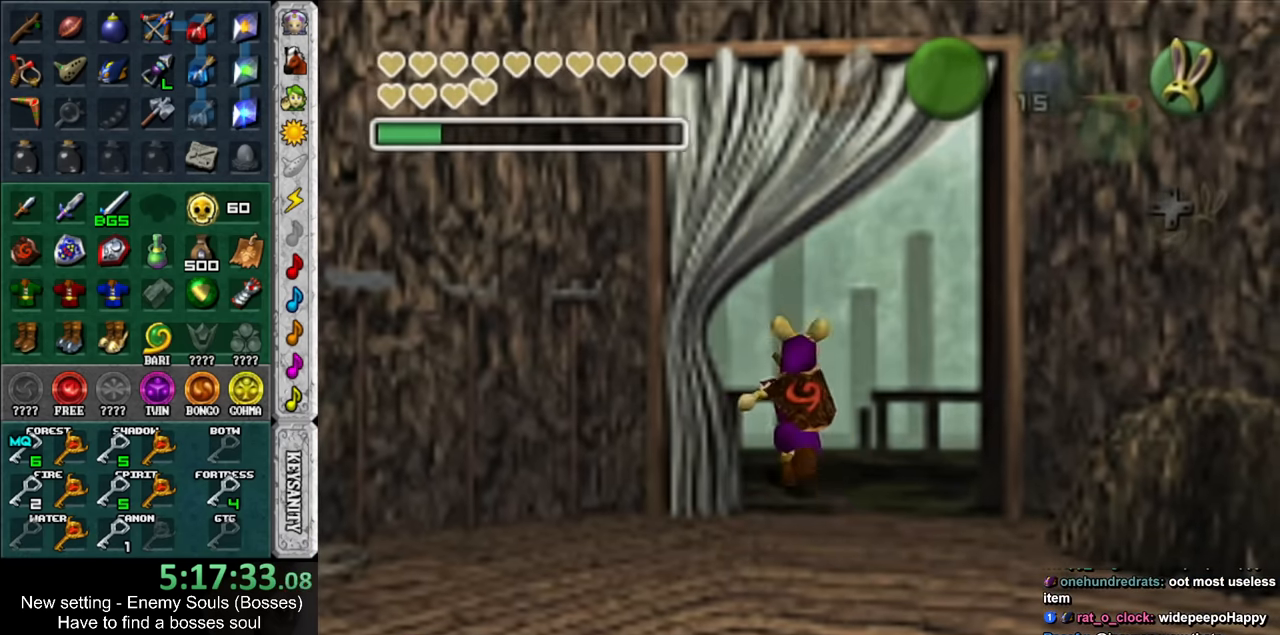
{"buttons": [], "left_stick": "up", "right_stick": "center", "events": []}
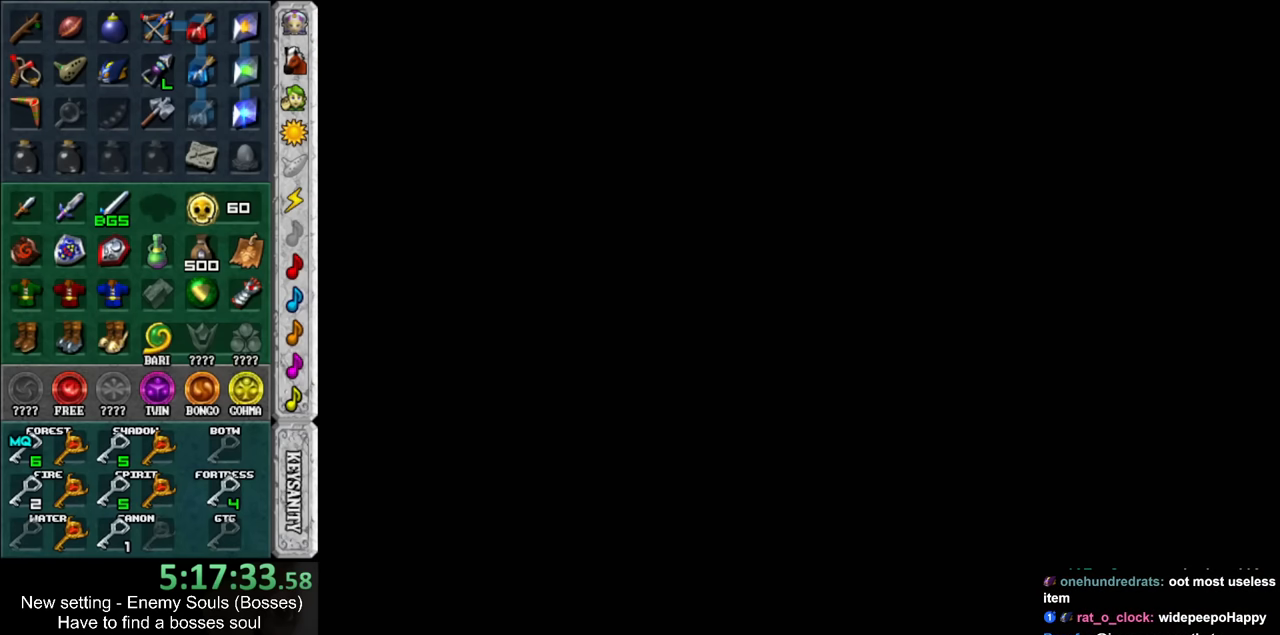
{"buttons": [], "left_stick": "center", "right_stick": "center", "events": [[217, "left_stick", "center"]]}
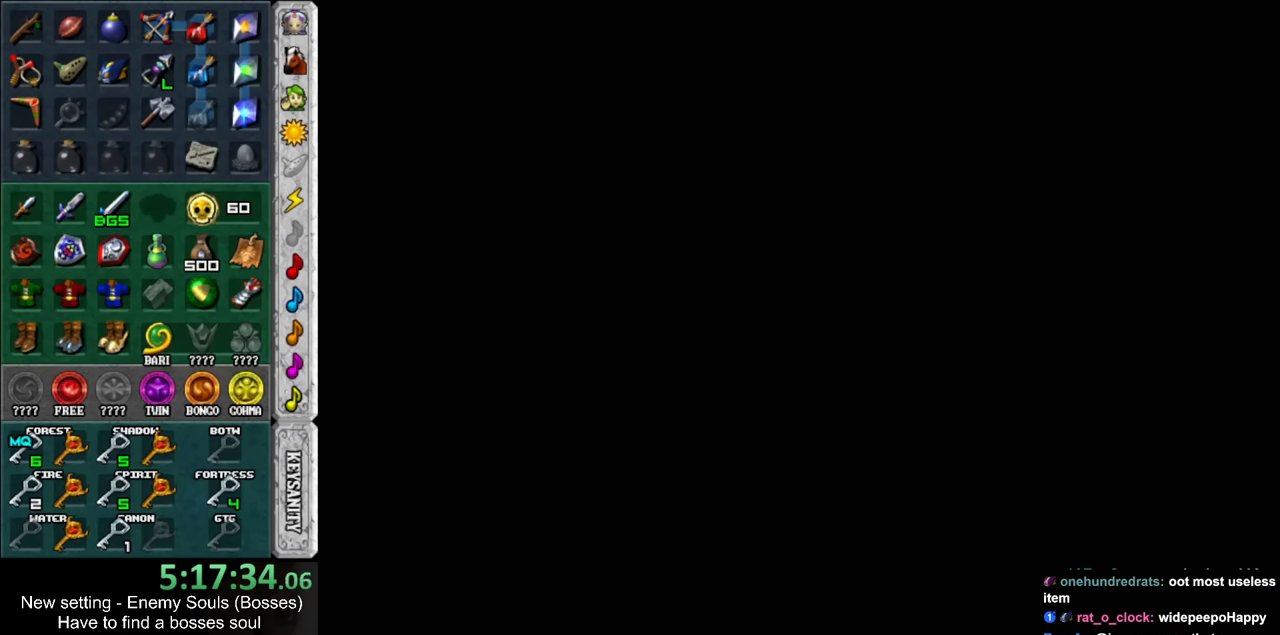
{"buttons": [], "left_stick": "center", "right_stick": "center", "events": []}
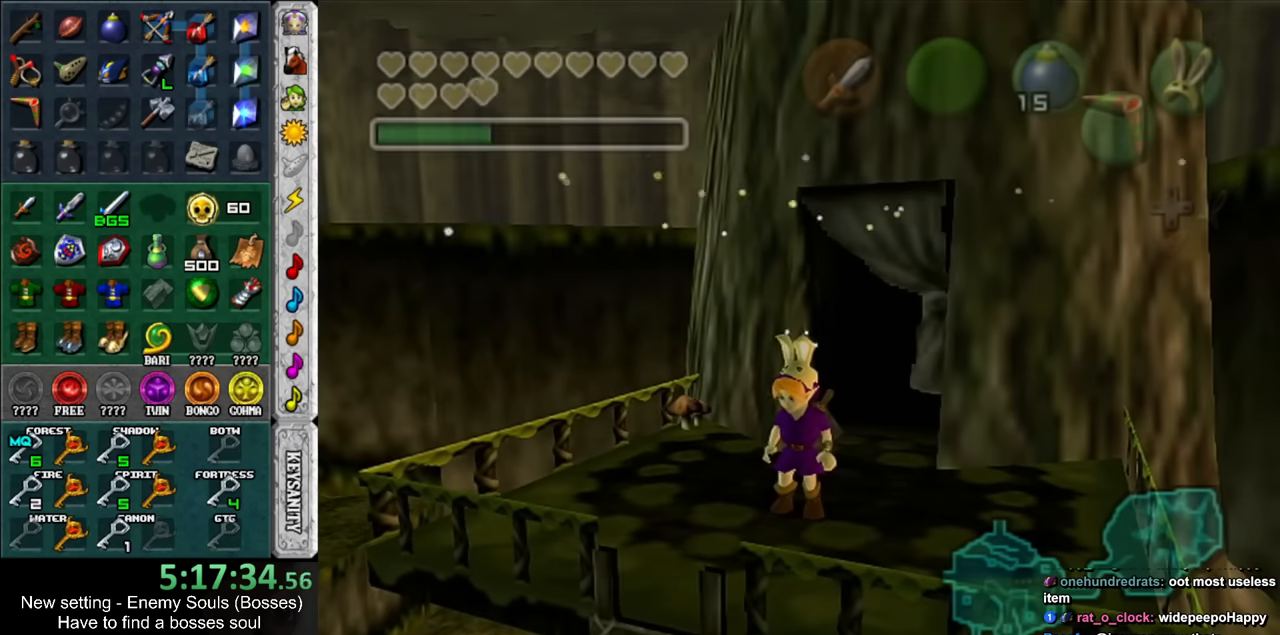
{"buttons": [], "left_stick": "left", "right_stick": "center", "events": [[400, "left_stick", "left"]]}
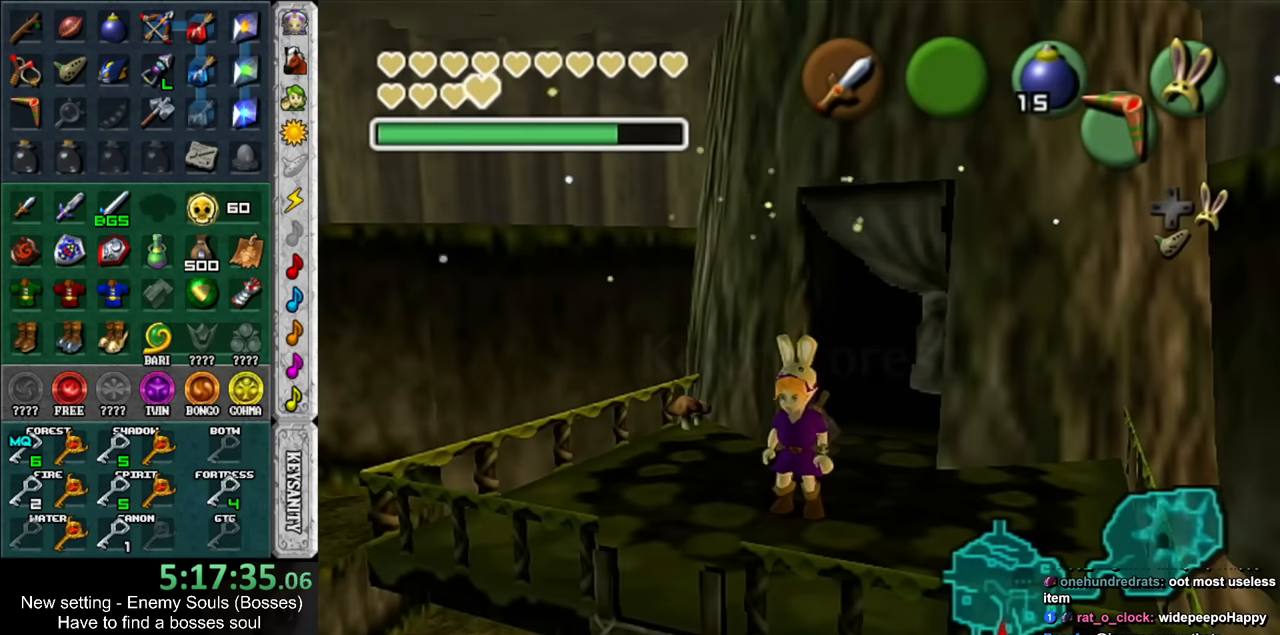
{"buttons": [], "left_stick": "up-left", "right_stick": "center", "events": [[67, "L1", "down"], [217, "A", "down"], [317, "A", "up"], [367, "L1", "up"], [467, "left_stick", "up-left"]]}
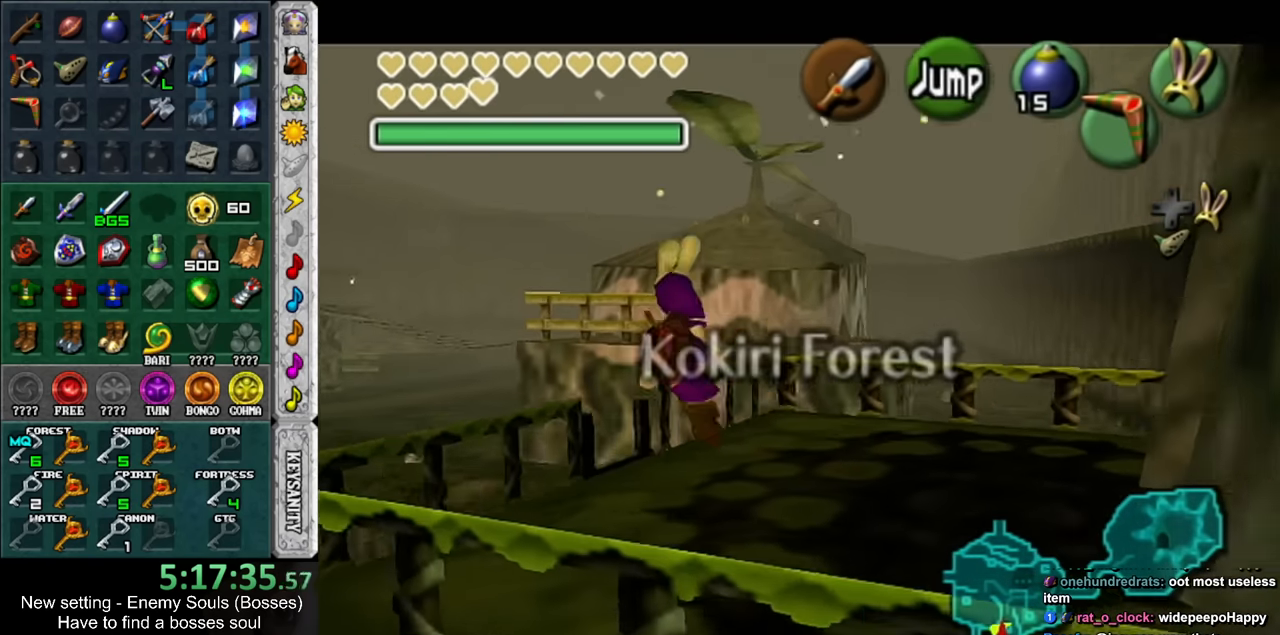
{"buttons": [], "left_stick": "up-left", "right_stick": "center", "events": []}
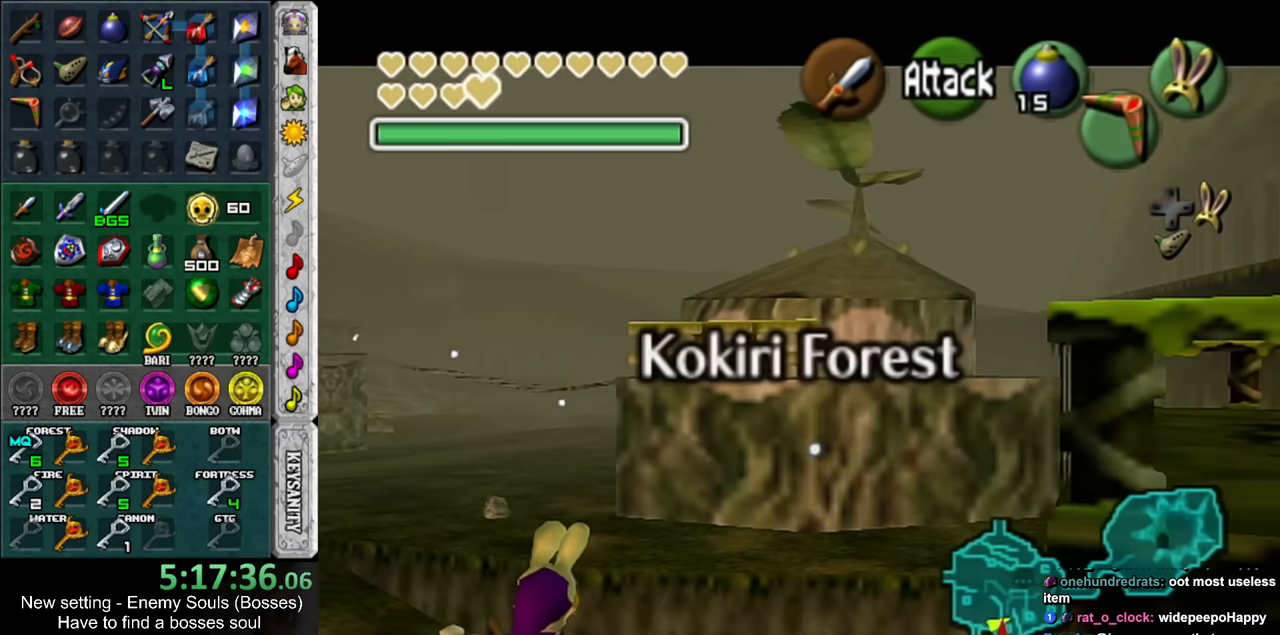
{"buttons": ["START"], "left_stick": "up-left", "right_stick": "center", "events": [[217, "START", "down"], [384, "START", "up"], [450, "START", "down"]]}
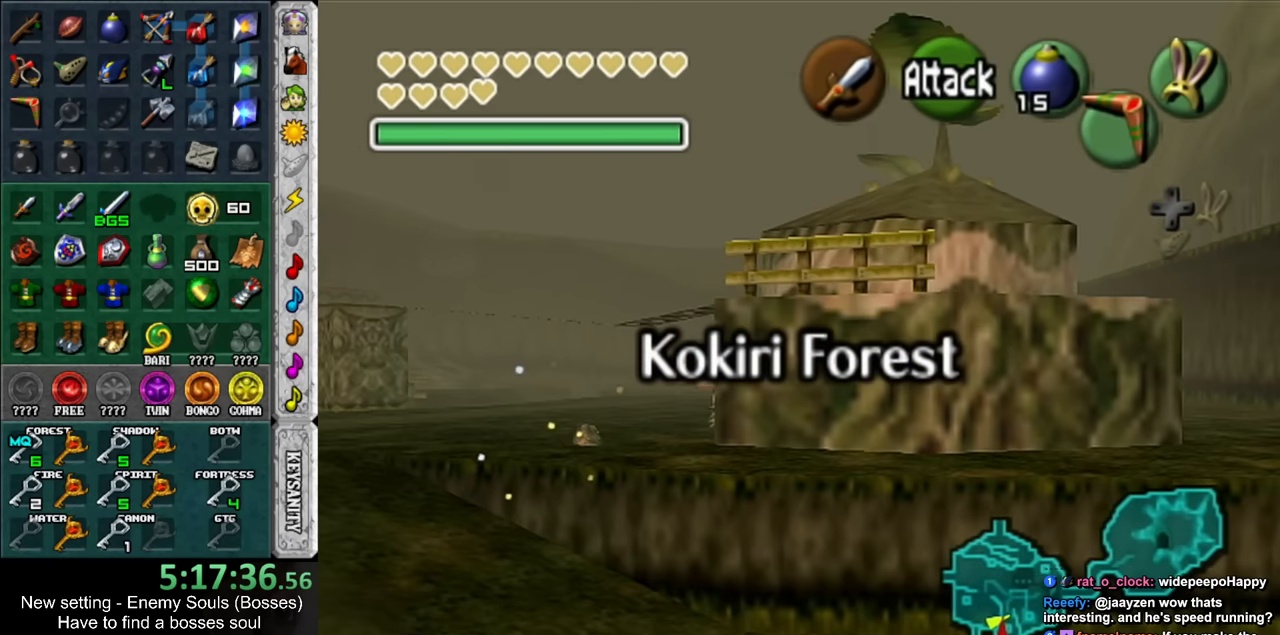
{"buttons": [], "left_stick": "center", "right_stick": "center", "events": [[34, "START", "up"], [184, "left_stick", "up"], [284, "left_stick", "center"]]}